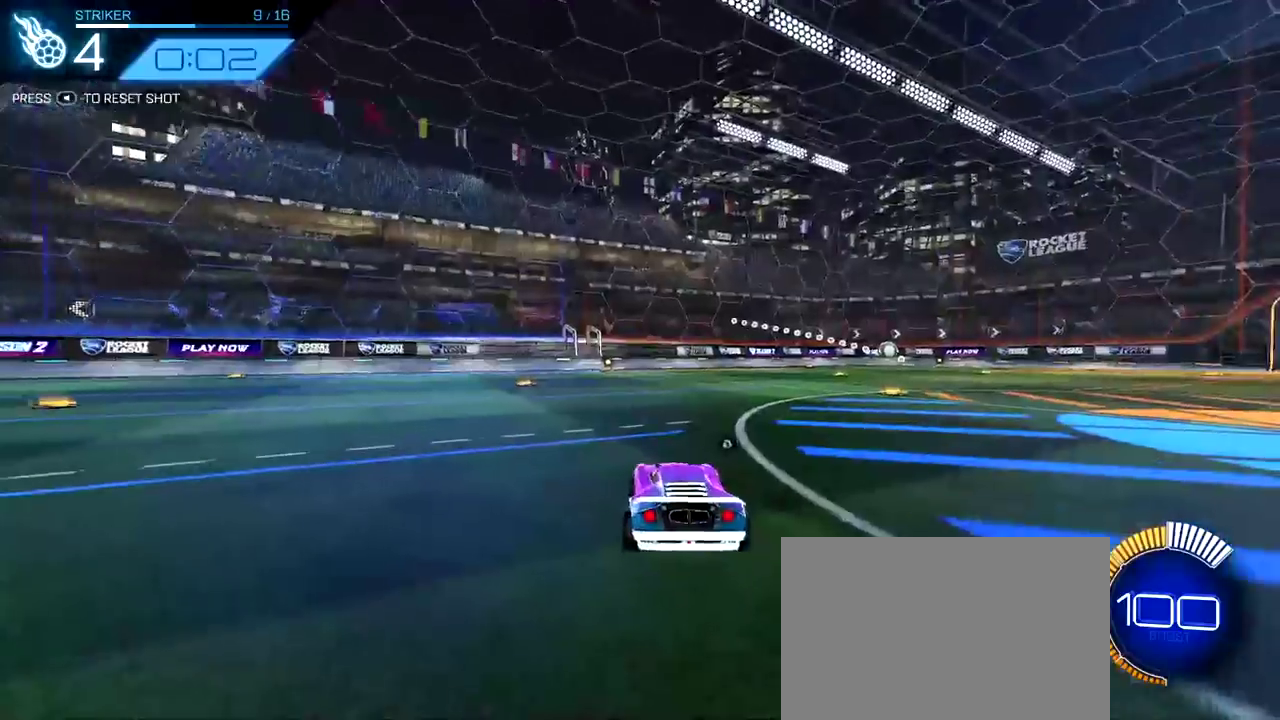
Gameplay with a controller (PlayStation layout); each line is a JSON object with the inputs held at the frame after it (dt_ms = milliseconds from this image to that frame). "events" lists button and stick changes between this image and that frame as [ms after this image, input, new state], when the widget could be followed in between. Not read: L1 L3 R1 R3.
{"dt_ms": 400, "buttons": ["R2"], "left_stick": "center", "right_stick": "center", "events": [[83, "SELECT", "up"]]}
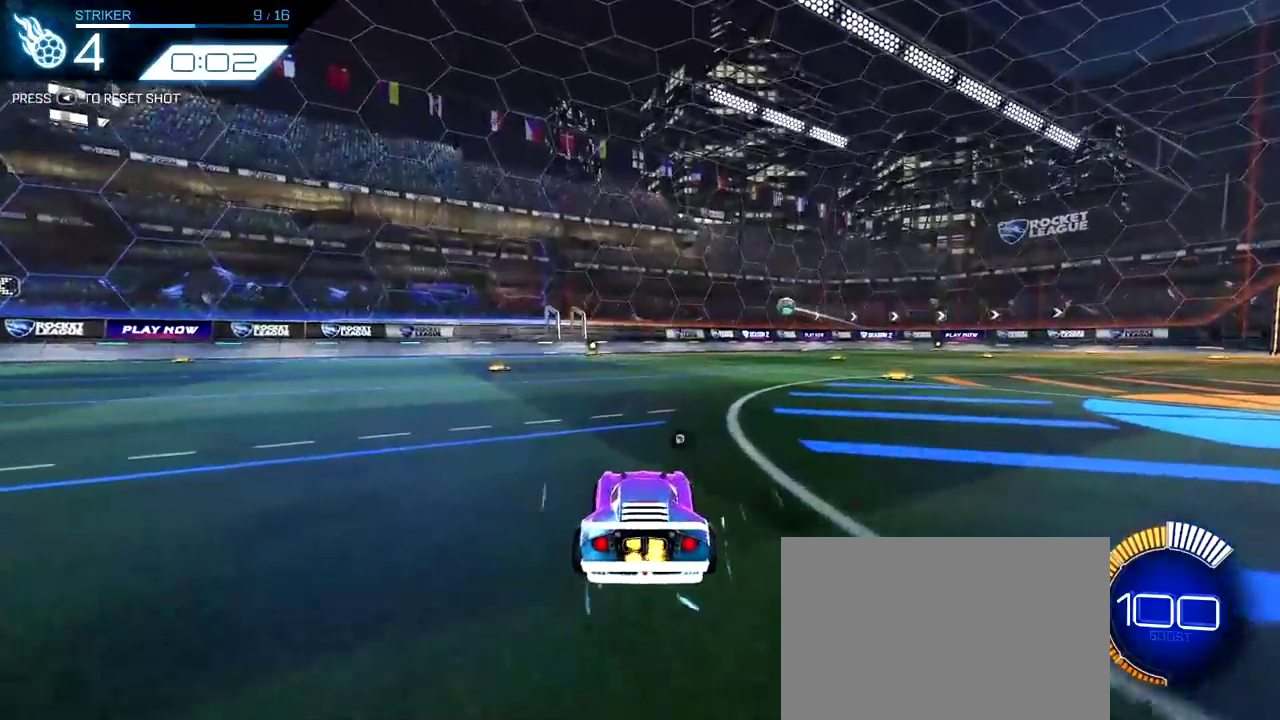
{"dt_ms": 800, "buttons": [], "left_stick": "center", "right_stick": "center", "events": [[83, "TRIANGLE", "down"], [217, "TRIANGLE", "up"], [450, "left_stick", "up-left"], [583, "R2", "up"], [633, "left_stick", "center"]]}
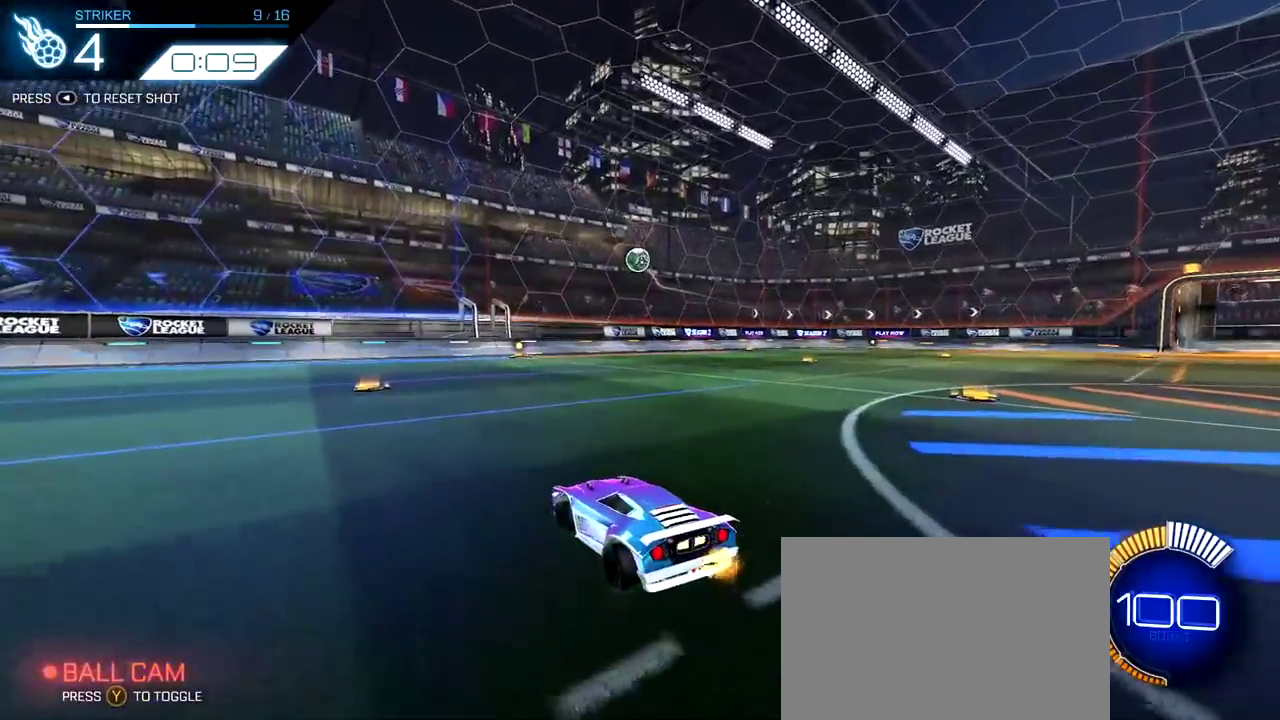
{"dt_ms": 300, "buttons": [], "left_stick": "up-left", "right_stick": "center", "events": [[233, "left_stick", "up-left"]]}
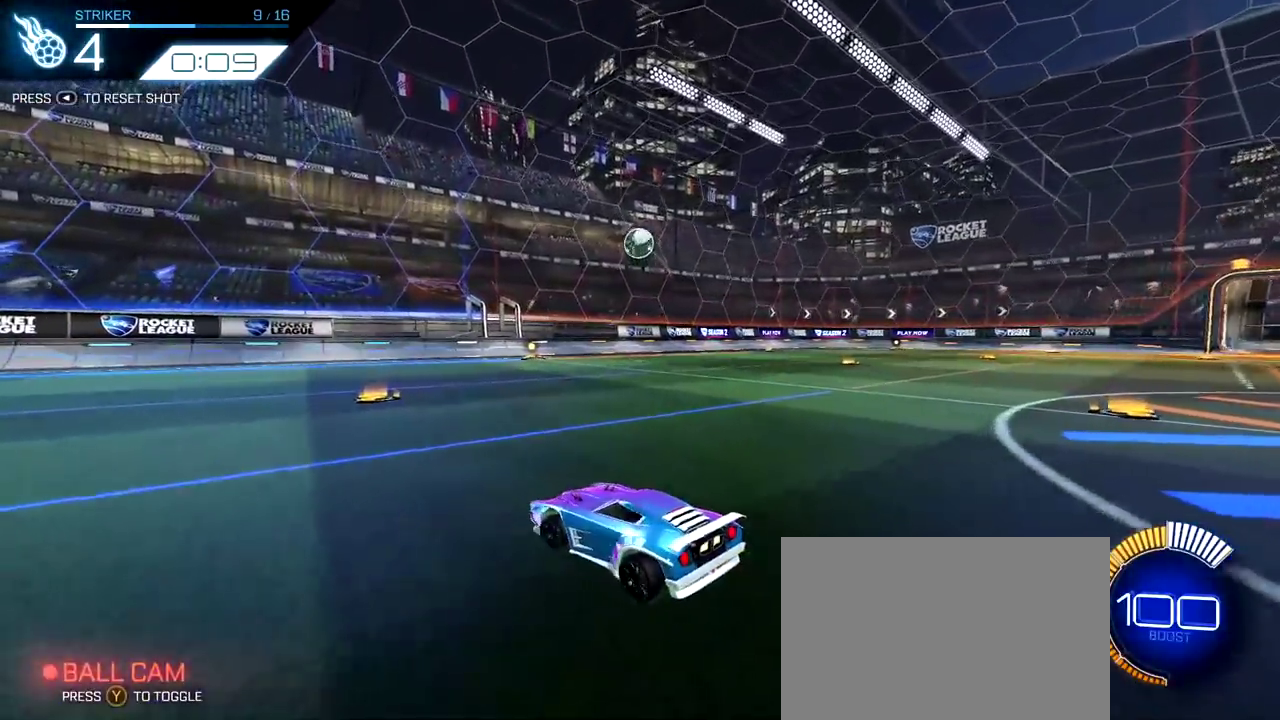
{"dt_ms": 500, "buttons": ["R2"], "left_stick": "center", "right_stick": "center", "events": [[67, "left_stick", "center"], [350, "R2", "down"]]}
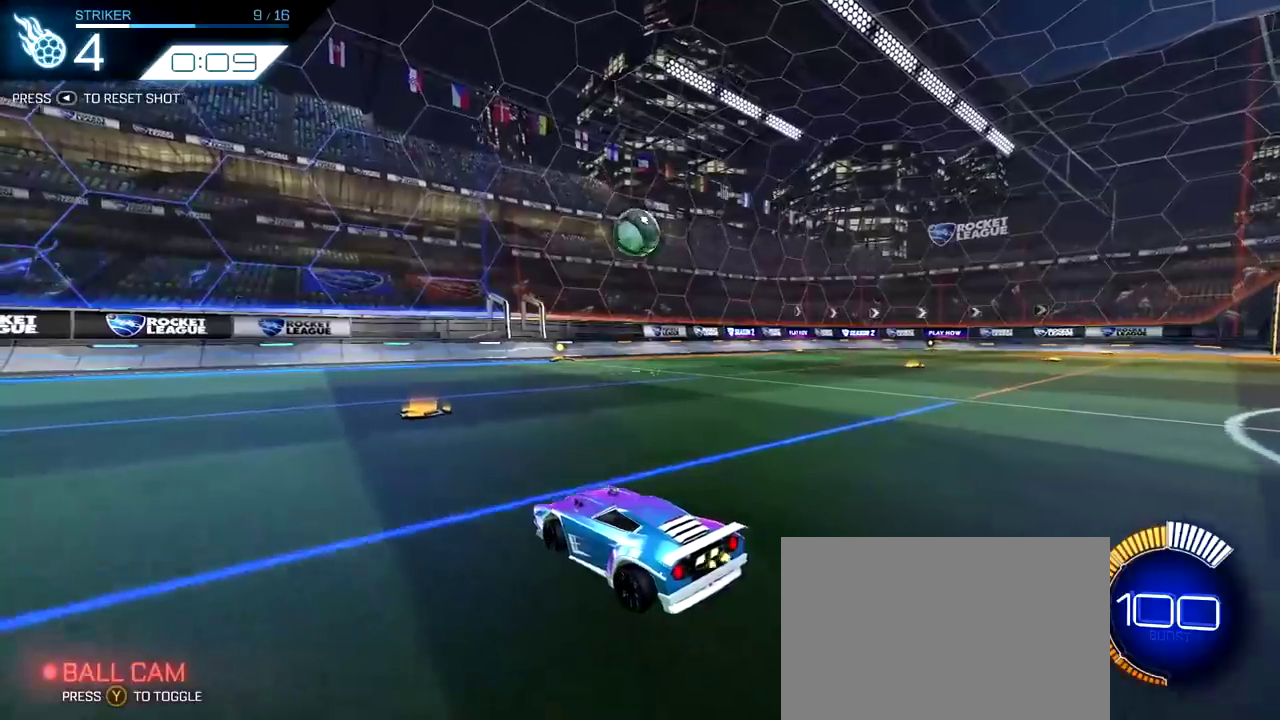
{"dt_ms": 600, "buttons": ["R2"], "left_stick": "right", "right_stick": "center", "events": [[333, "R2", "up"], [367, "TRIANGLE", "down"], [517, "TRIANGLE", "up"], [583, "R2", "down"], [600, "left_stick", "right"]]}
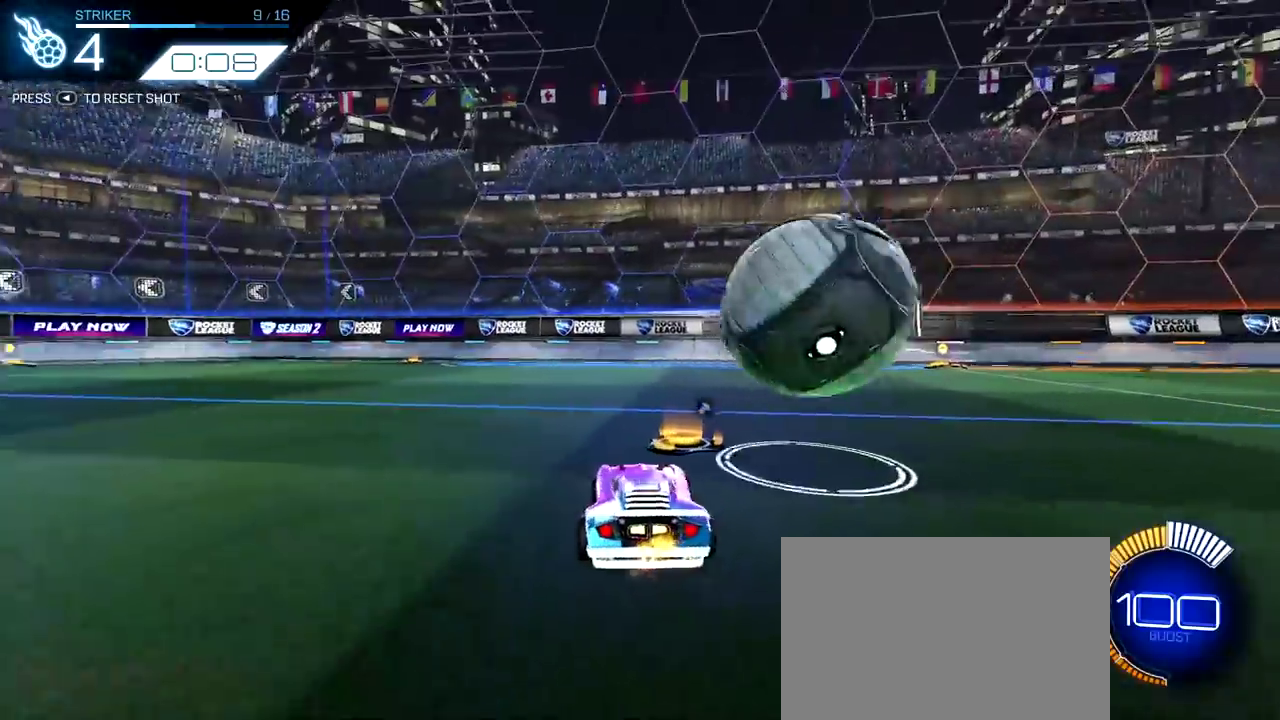
{"dt_ms": 400, "buttons": [], "left_stick": "right", "right_stick": "center", "events": [[383, "R2", "up"]]}
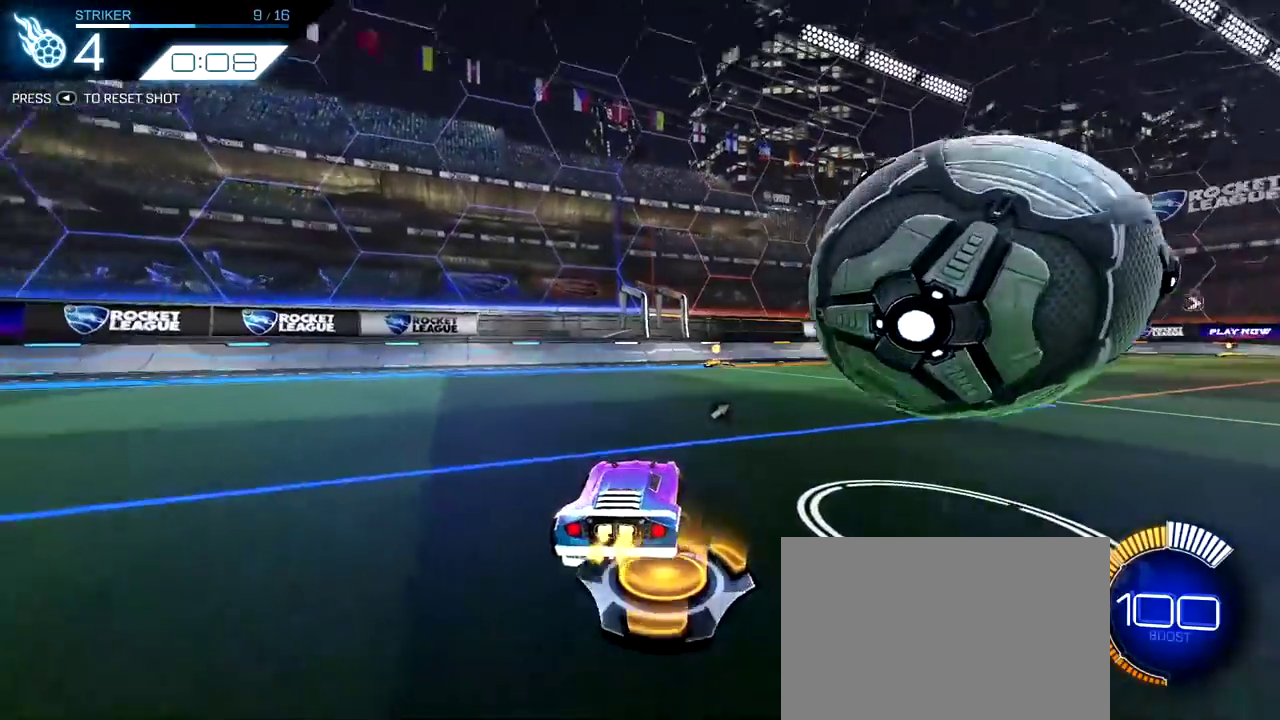
{"dt_ms": 400, "buttons": ["R2"], "left_stick": "right", "right_stick": "center", "events": [[267, "R2", "down"]]}
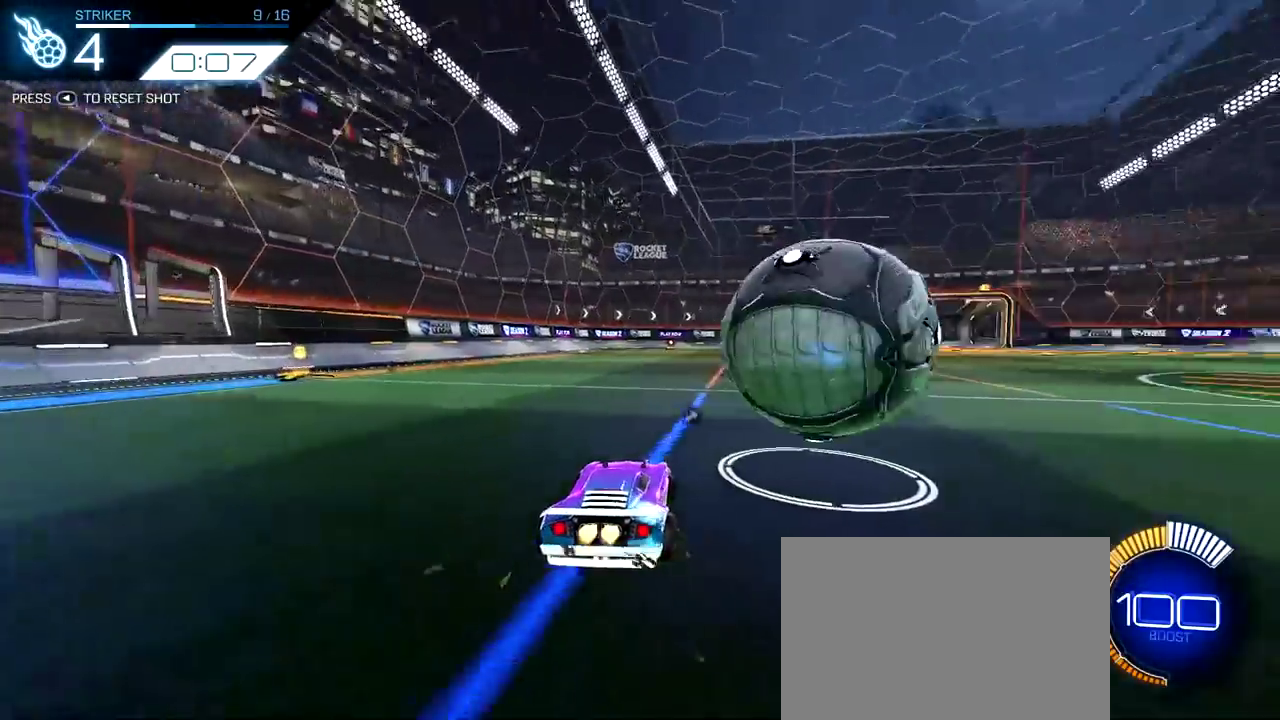
{"dt_ms": 600, "buttons": [], "left_stick": "center", "right_stick": "center", "events": [[317, "left_stick", "center"], [483, "R2", "up"]]}
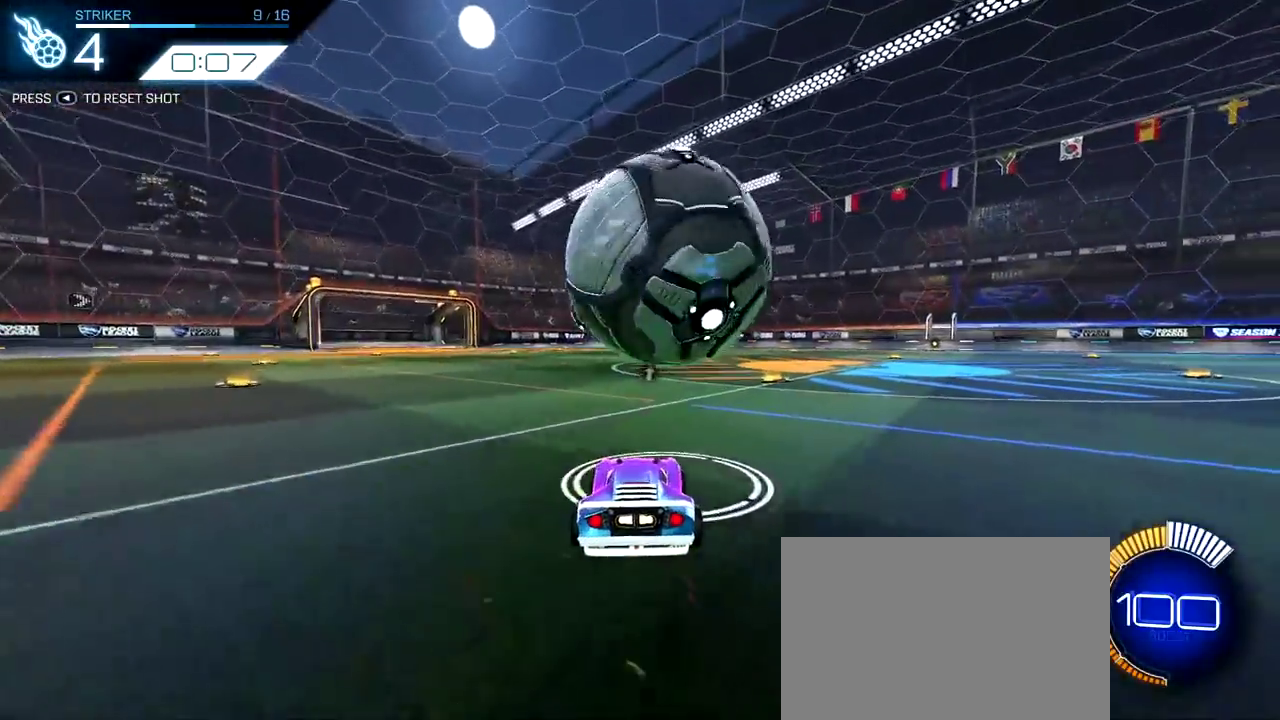
{"dt_ms": 400, "buttons": [], "left_stick": "center", "right_stick": "center", "events": [[183, "left_stick", "up-left"], [317, "left_stick", "center"]]}
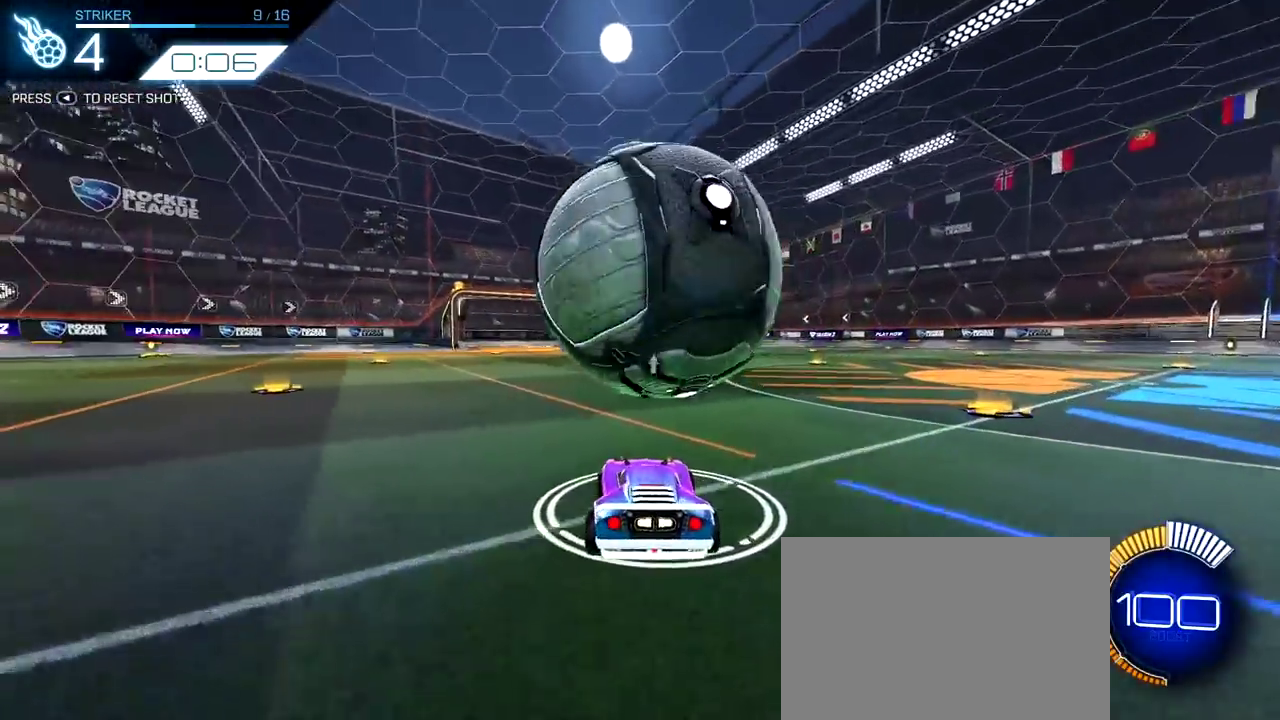
{"dt_ms": 800, "buttons": ["R2"], "left_stick": "center", "right_stick": "center", "events": [[183, "R2", "down"], [550, "left_stick", "up-left"], [700, "left_stick", "center"]]}
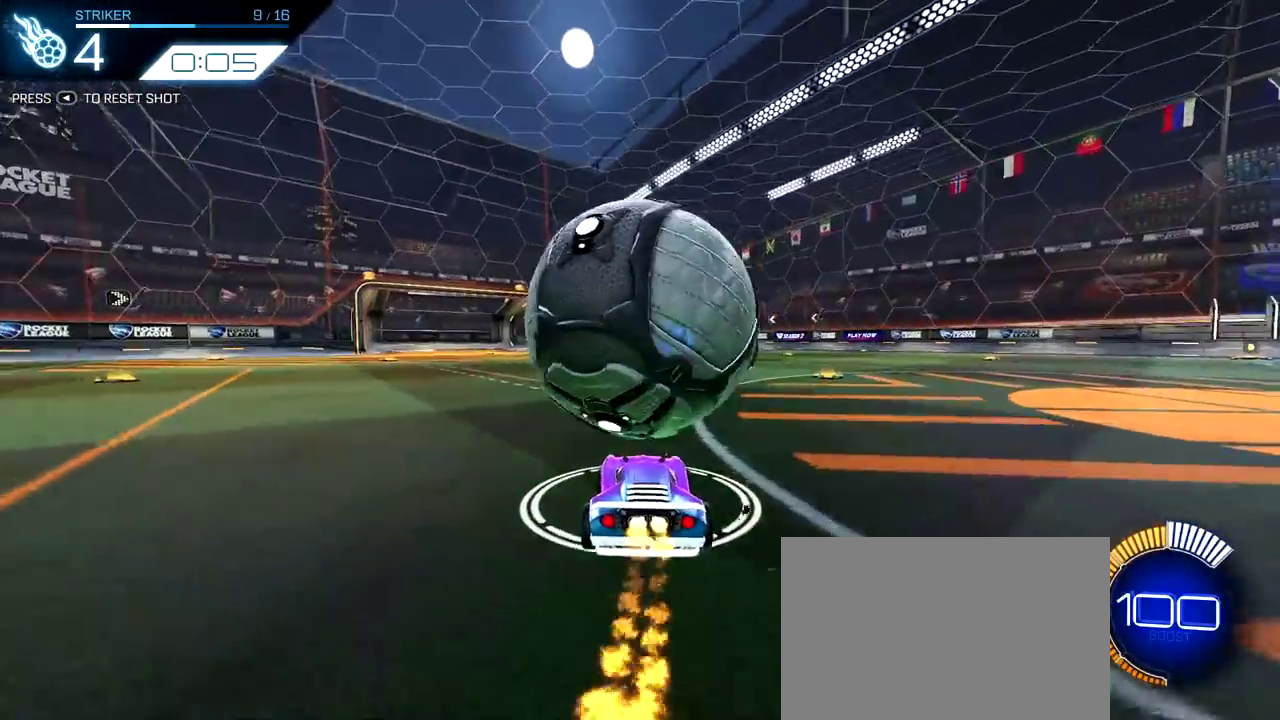
{"dt_ms": 300, "buttons": [], "left_stick": "center", "right_stick": "center", "events": [[150, "R2", "up"]]}
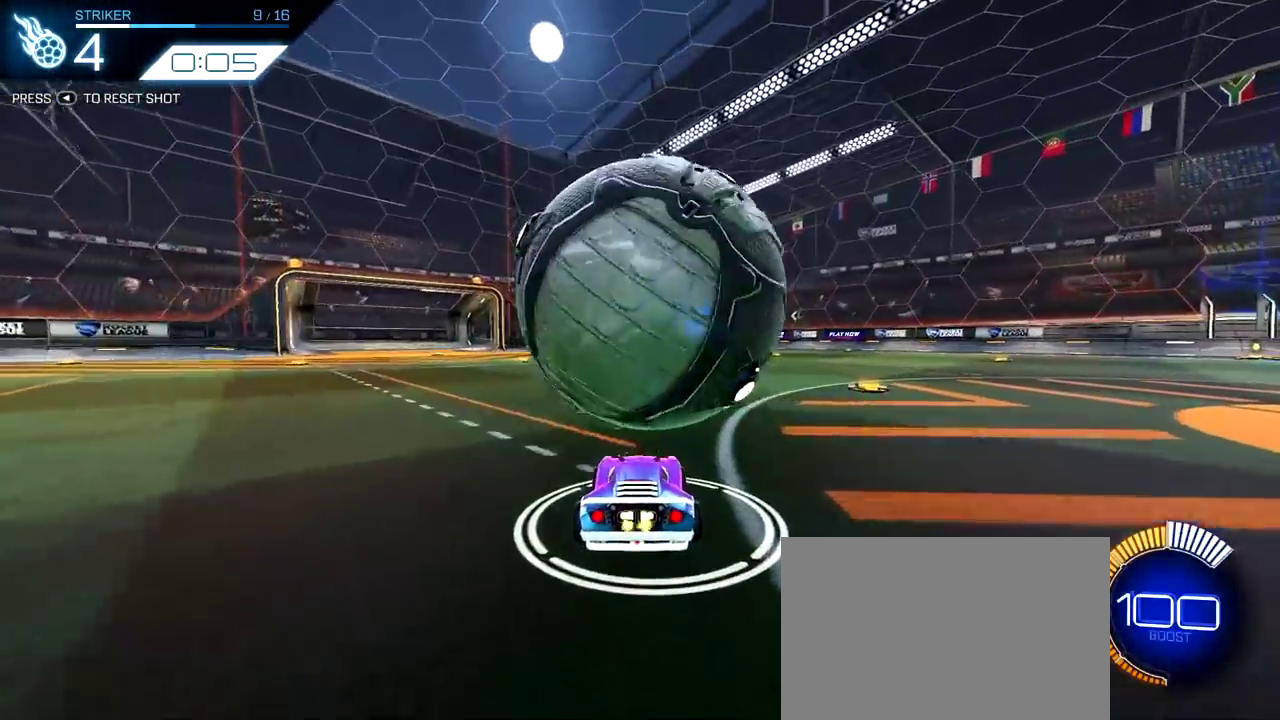
{"dt_ms": 500, "buttons": [], "left_stick": "center", "right_stick": "center", "events": []}
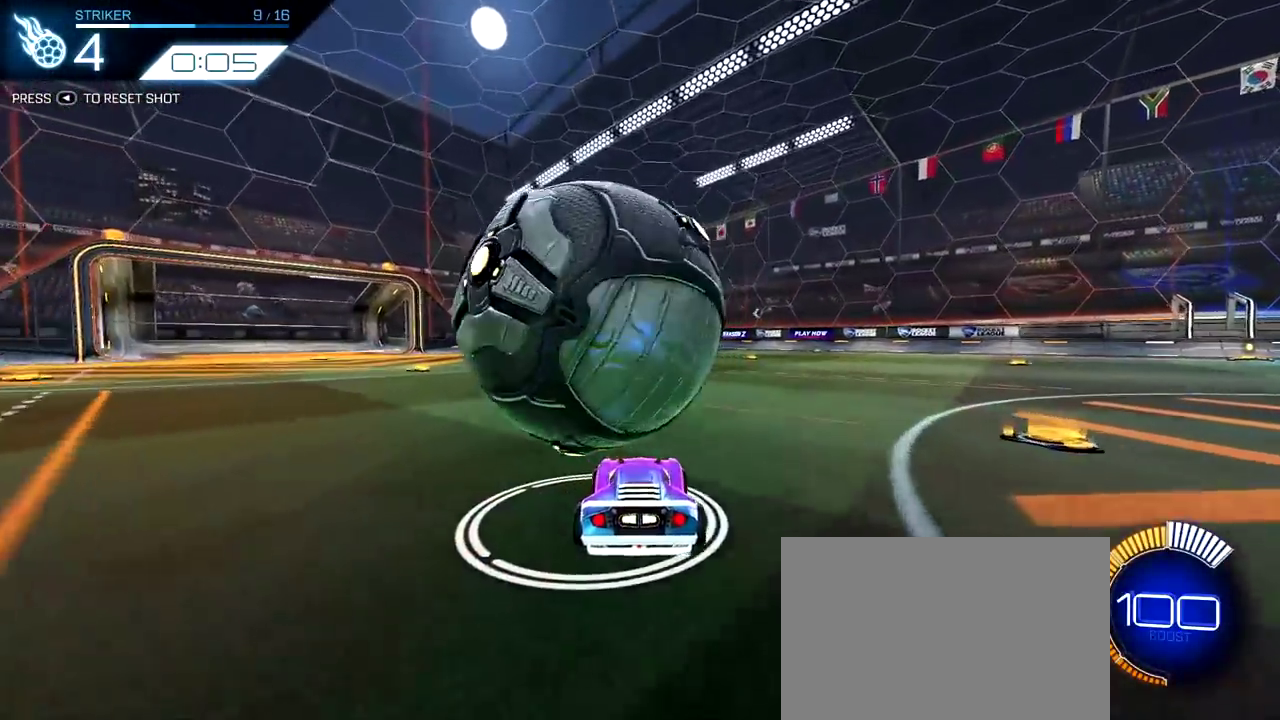
{"dt_ms": 500, "buttons": [], "left_stick": "up-left", "right_stick": "center", "events": [[217, "left_stick", "up-left"]]}
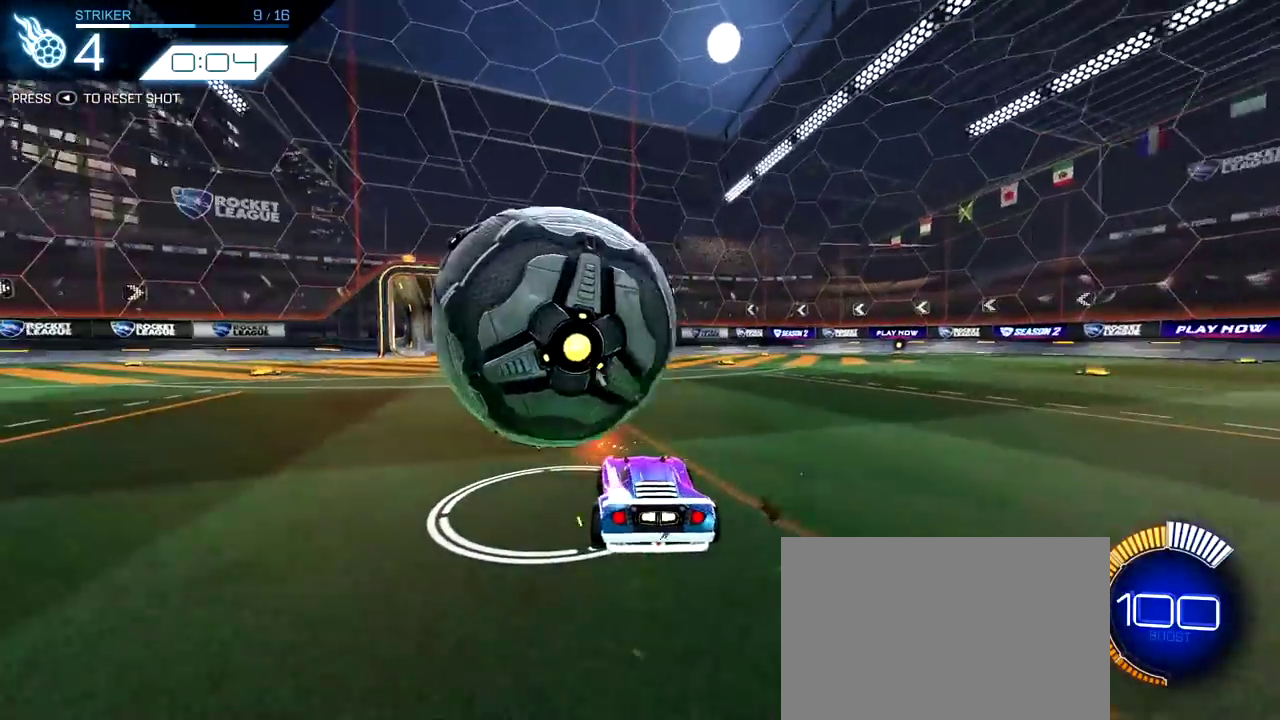
{"dt_ms": 500, "buttons": [], "left_stick": "center", "right_stick": "center", "events": [[17, "left_stick", "center"]]}
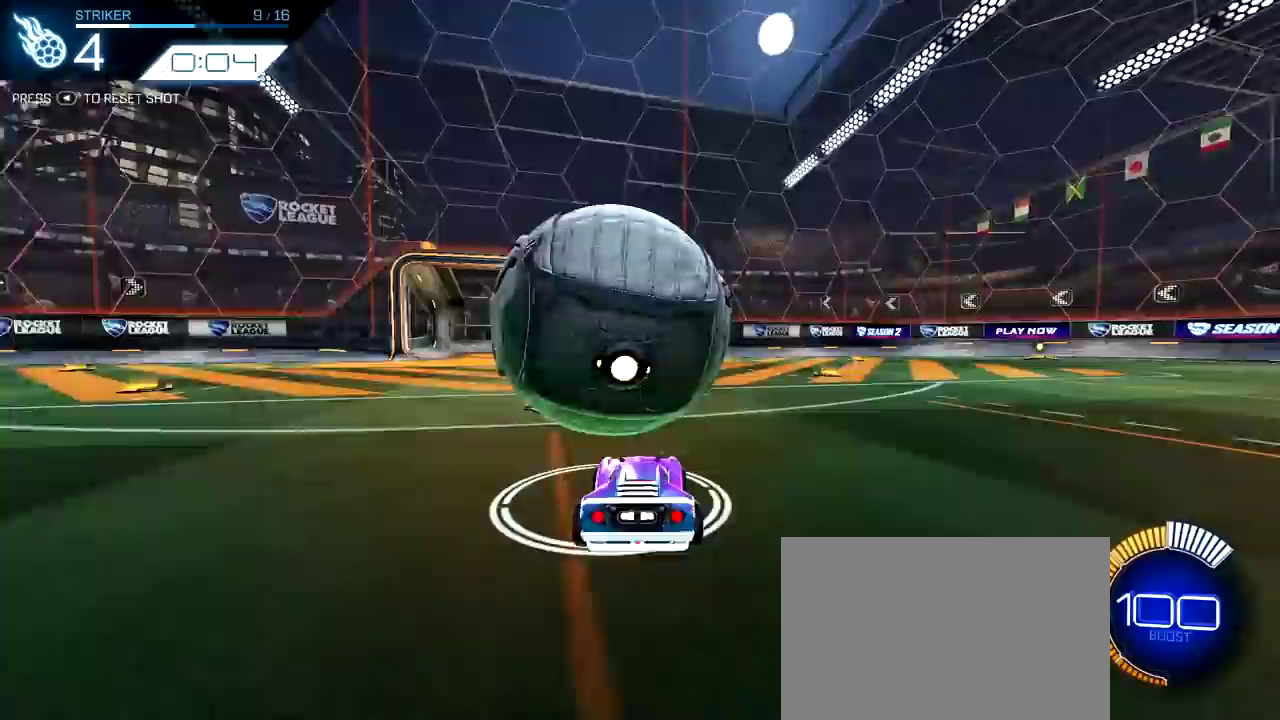
{"dt_ms": 500, "buttons": [], "left_stick": "center", "right_stick": "center", "events": []}
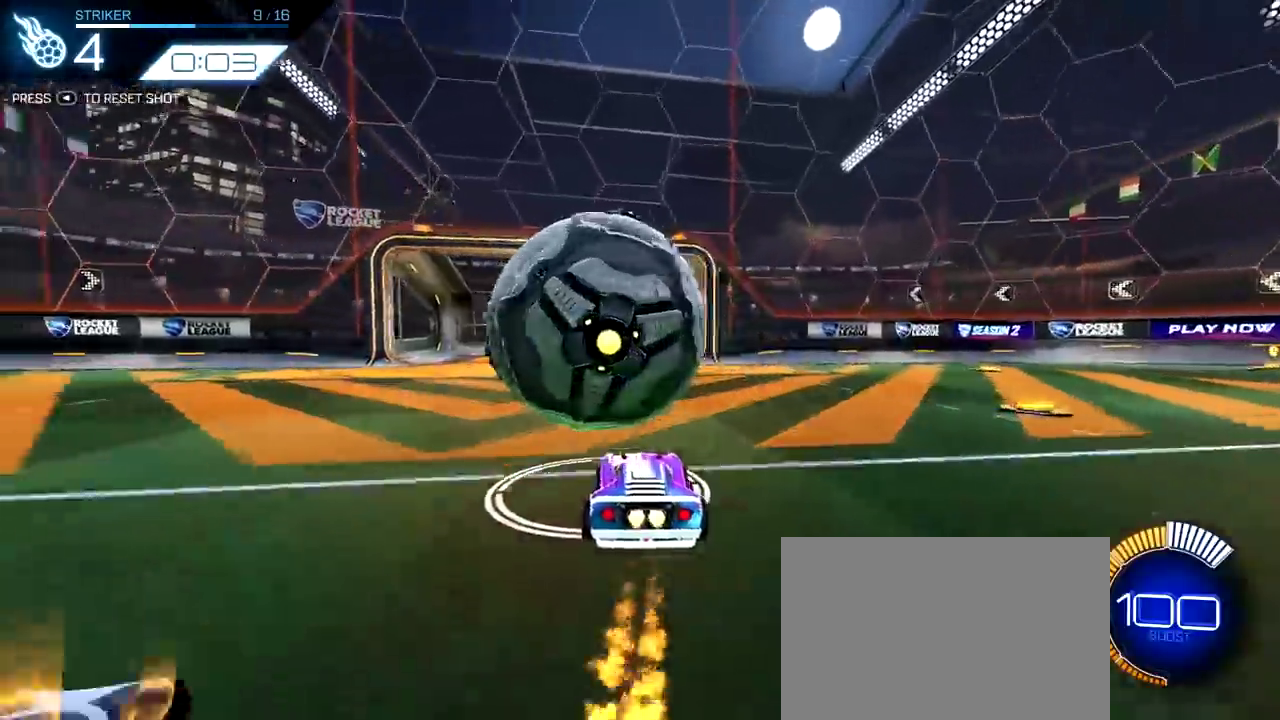
{"dt_ms": 500, "buttons": ["CROSS"], "left_stick": "down-left", "right_stick": "center", "events": [[83, "CROSS", "down"], [83, "left_stick", "down-right"], [283, "left_stick", "down"], [317, "CROSS", "up"], [333, "left_stick", "down-left"], [417, "CROSS", "down"]]}
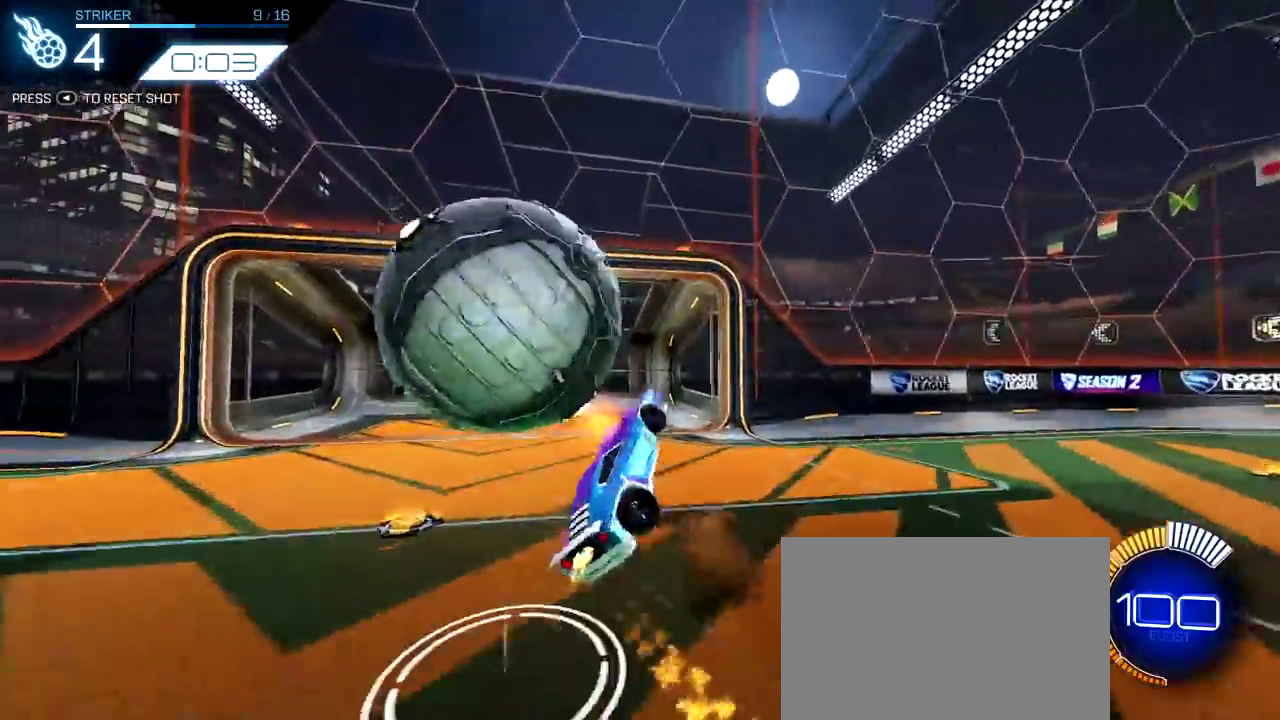
{"dt_ms": 500, "buttons": ["R2"], "left_stick": "center", "right_stick": "center", "events": [[67, "CROSS", "up"], [267, "left_stick", "center"], [467, "R2", "down"]]}
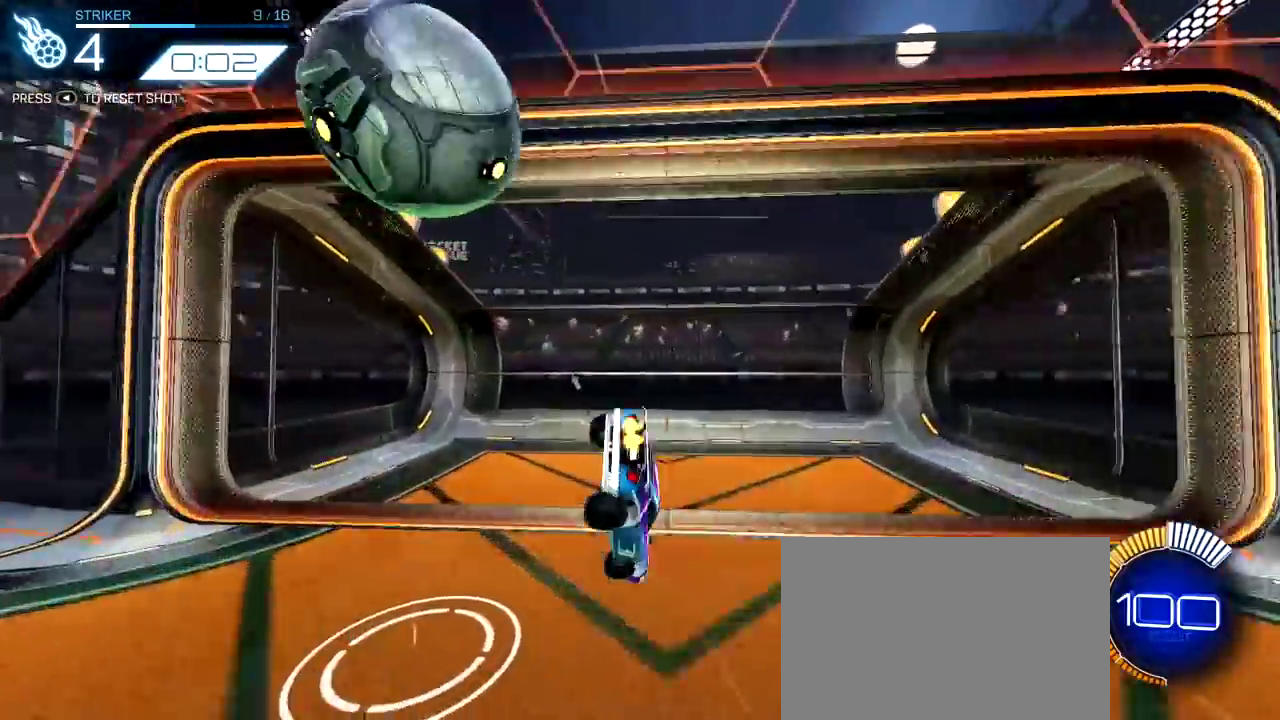
{"dt_ms": 300, "buttons": ["R2"], "left_stick": "up-left", "right_stick": "center", "events": [[83, "left_stick", "up"], [100, "TRIANGLE", "down"], [133, "left_stick", "up-left"], [250, "TRIANGLE", "up"]]}
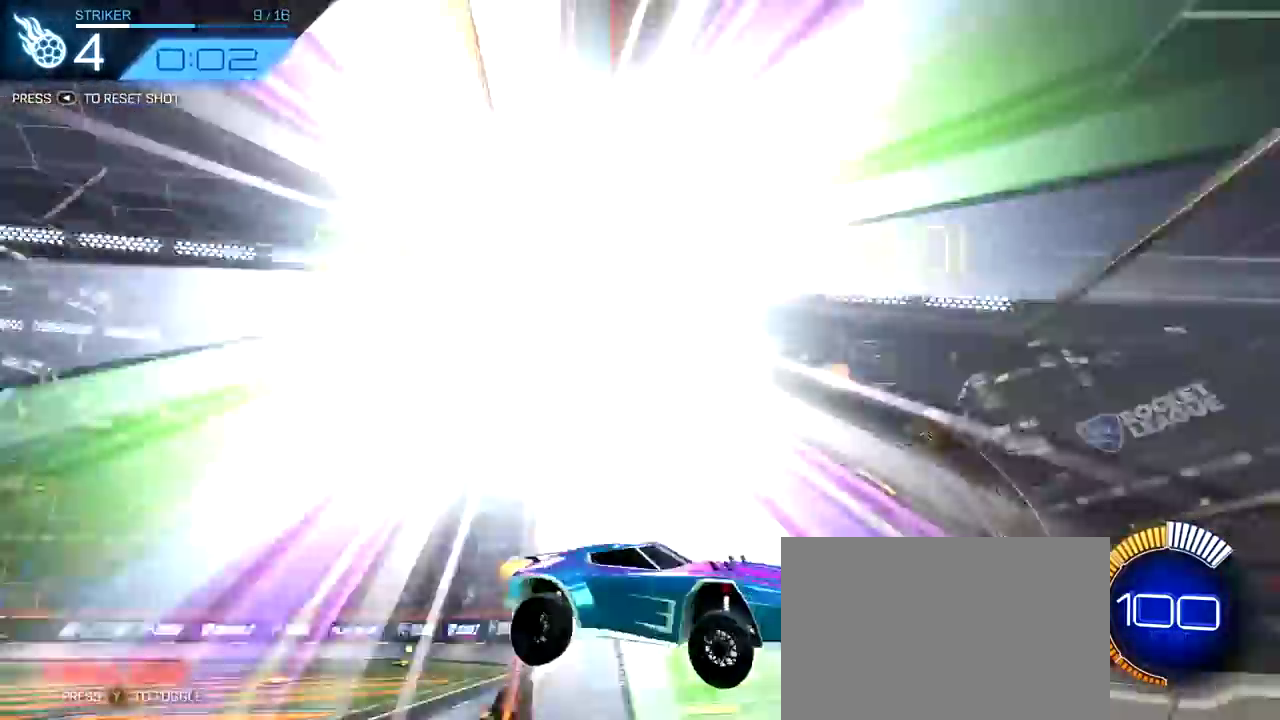
{"dt_ms": 700, "buttons": [], "left_stick": "center", "right_stick": "center", "events": [[183, "left_stick", "center"], [267, "R2", "up"]]}
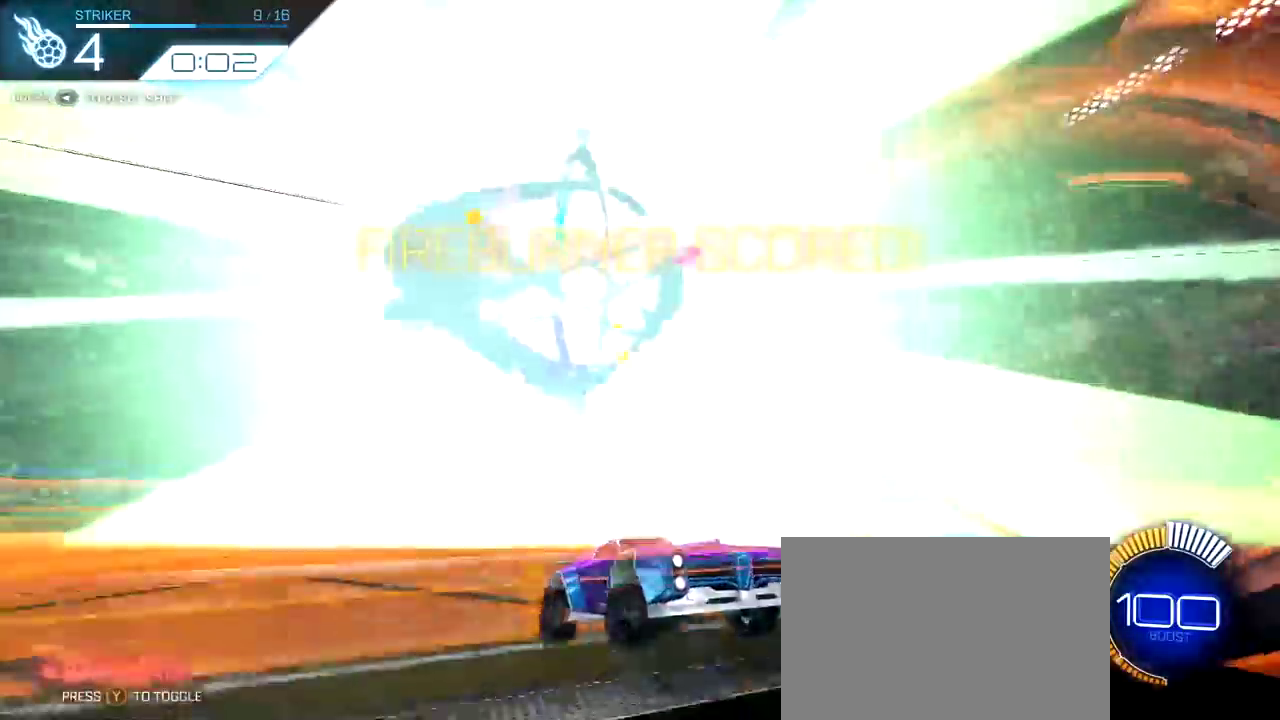
{"dt_ms": 500, "buttons": [], "left_stick": "center", "right_stick": "center", "events": []}
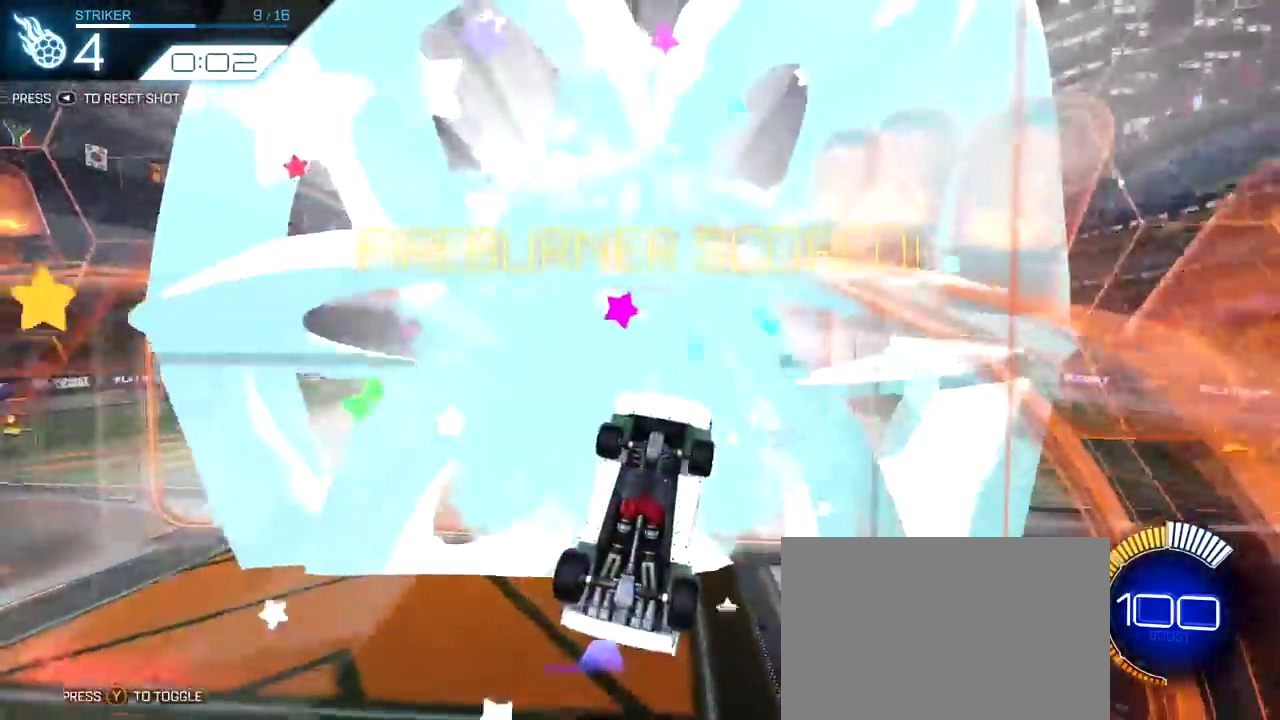
{"dt_ms": 300, "buttons": [], "left_stick": "center", "right_stick": "center", "events": []}
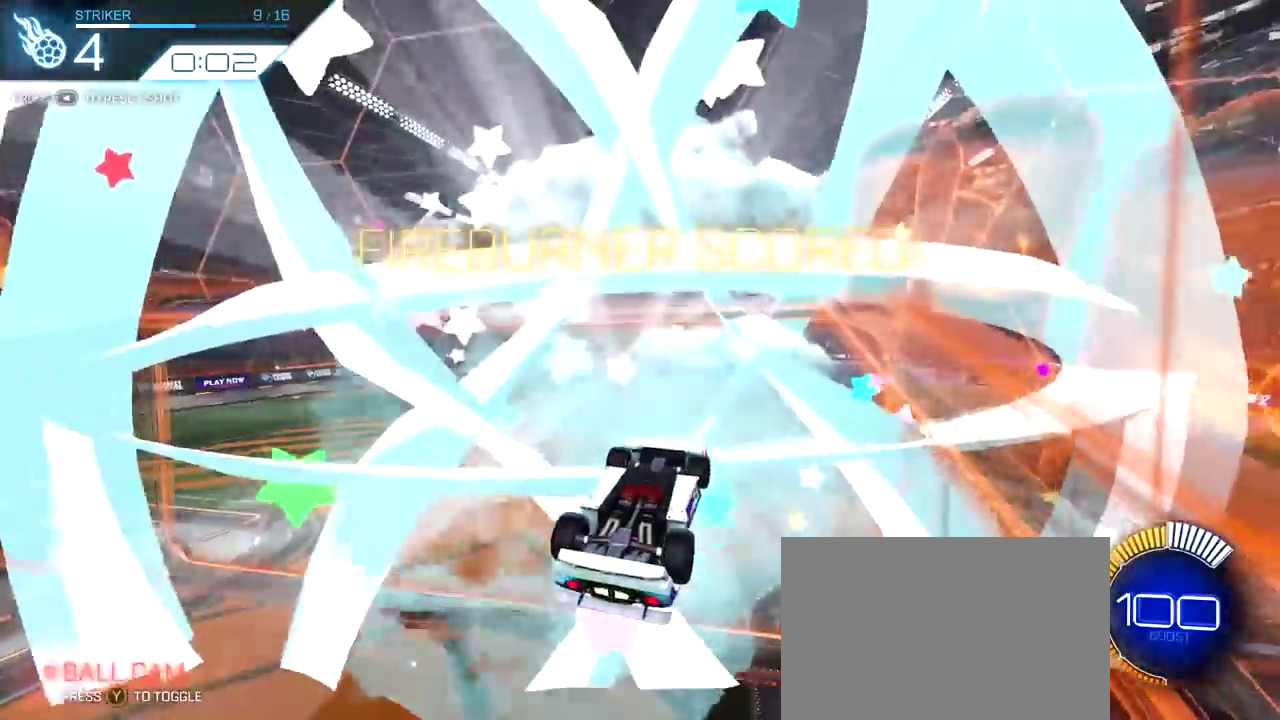
{"dt_ms": 800, "buttons": [], "left_stick": "center", "right_stick": "center", "events": []}
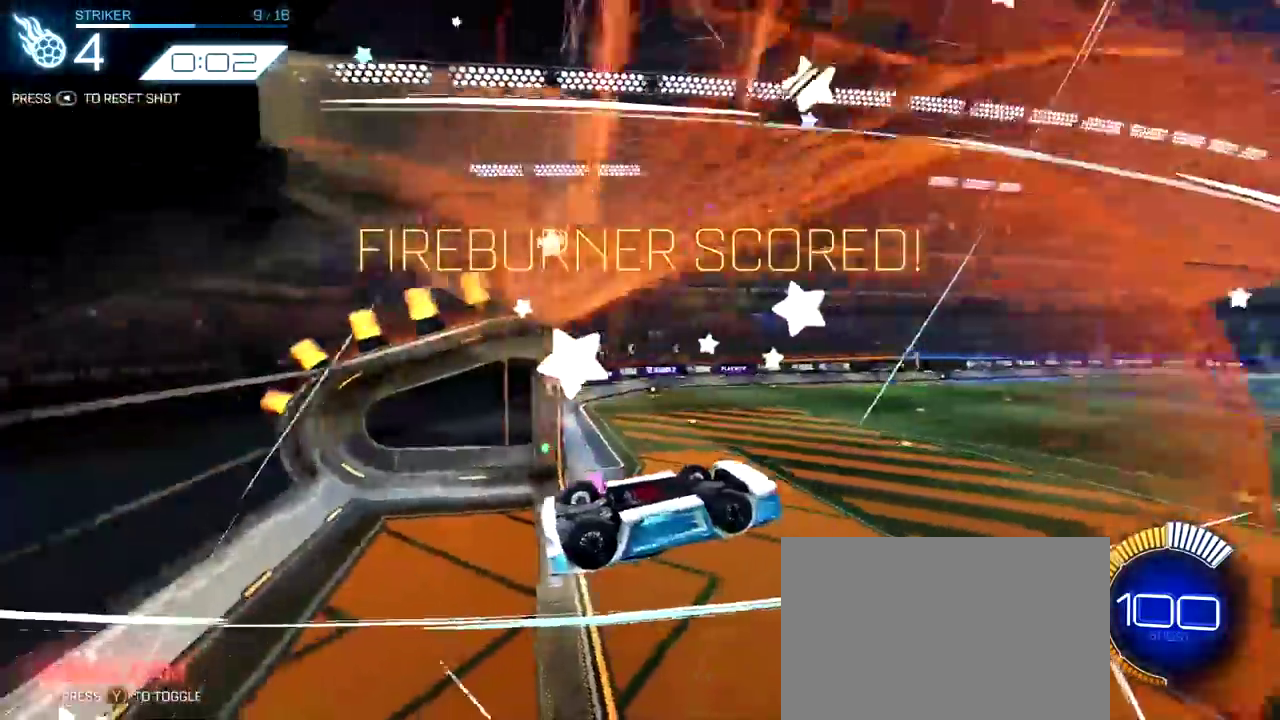
{"dt_ms": 400, "buttons": [], "left_stick": "center", "right_stick": "center", "events": []}
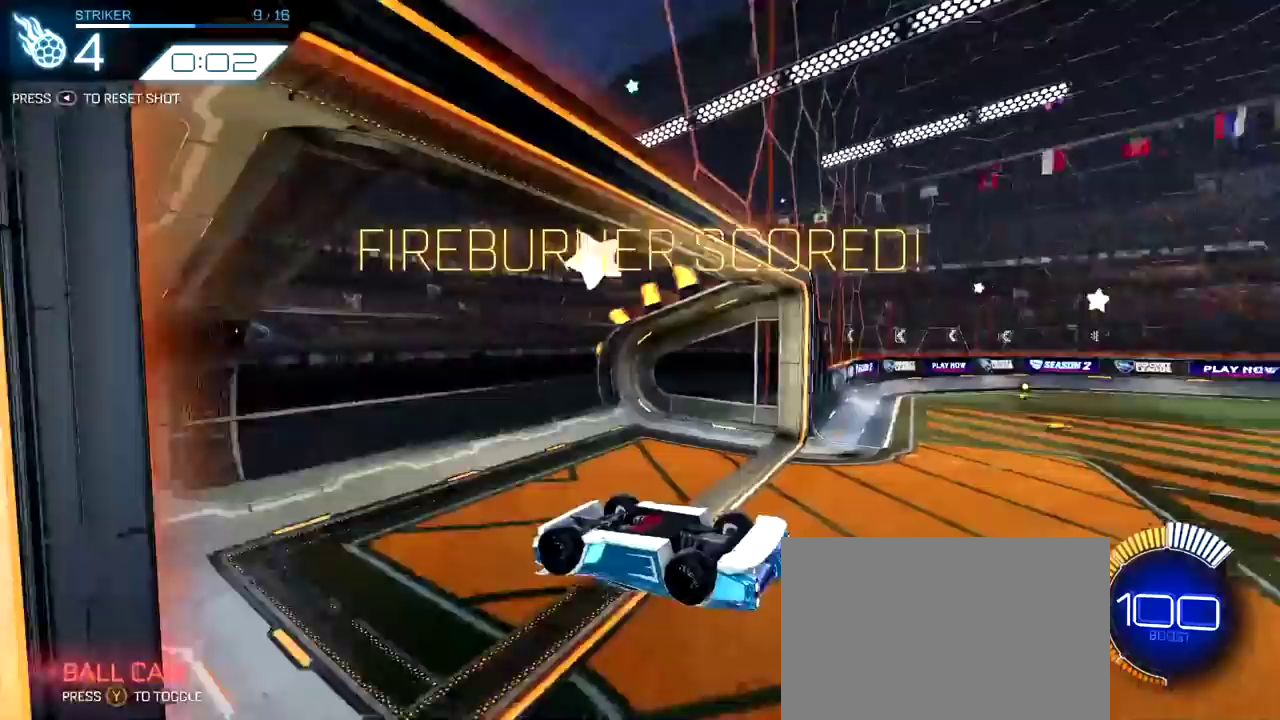
{"dt_ms": 400, "buttons": [], "left_stick": "center", "right_stick": "center", "events": []}
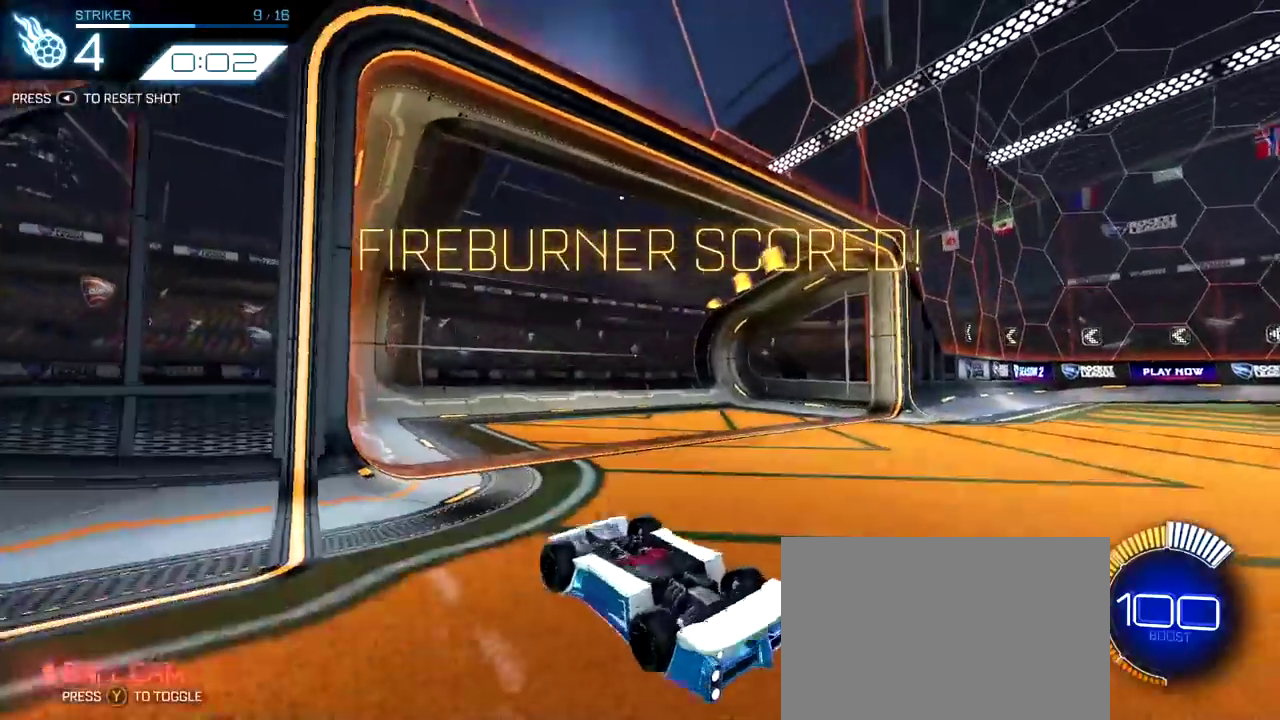
{"dt_ms": 600, "buttons": [], "left_stick": "center", "right_stick": "center", "events": []}
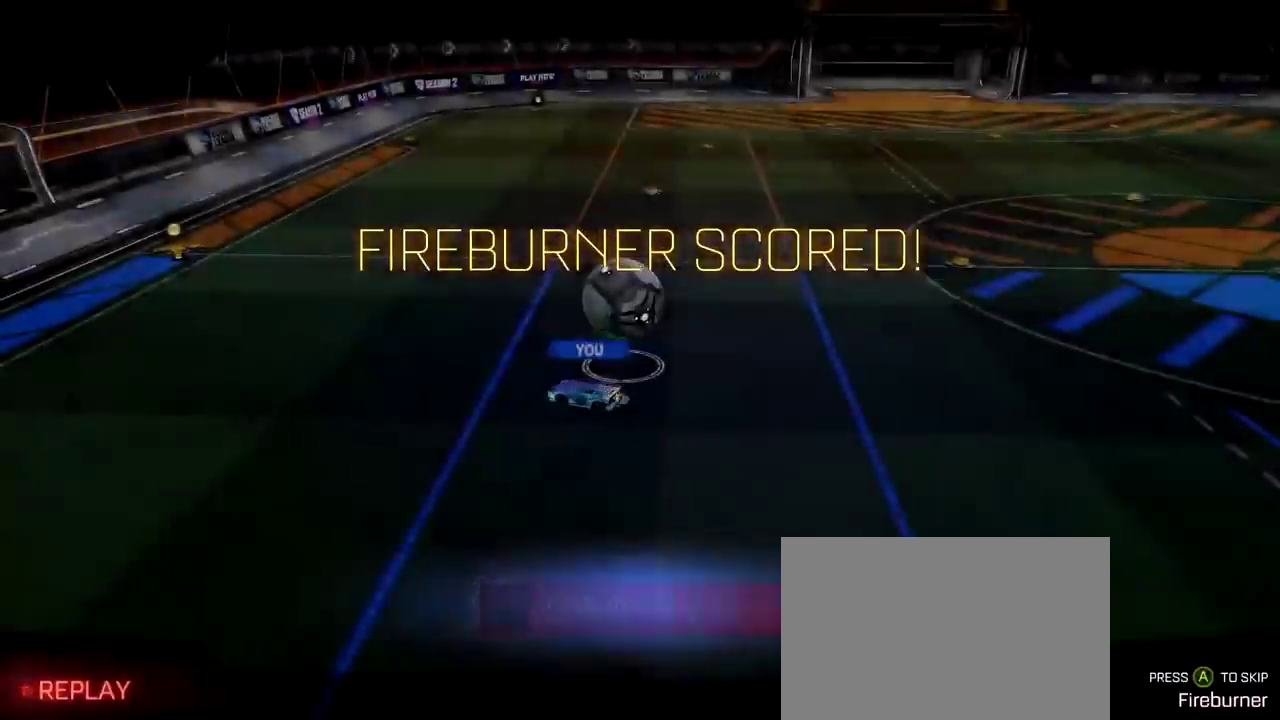
{"dt_ms": 300, "buttons": [], "left_stick": "center", "right_stick": "center", "events": []}